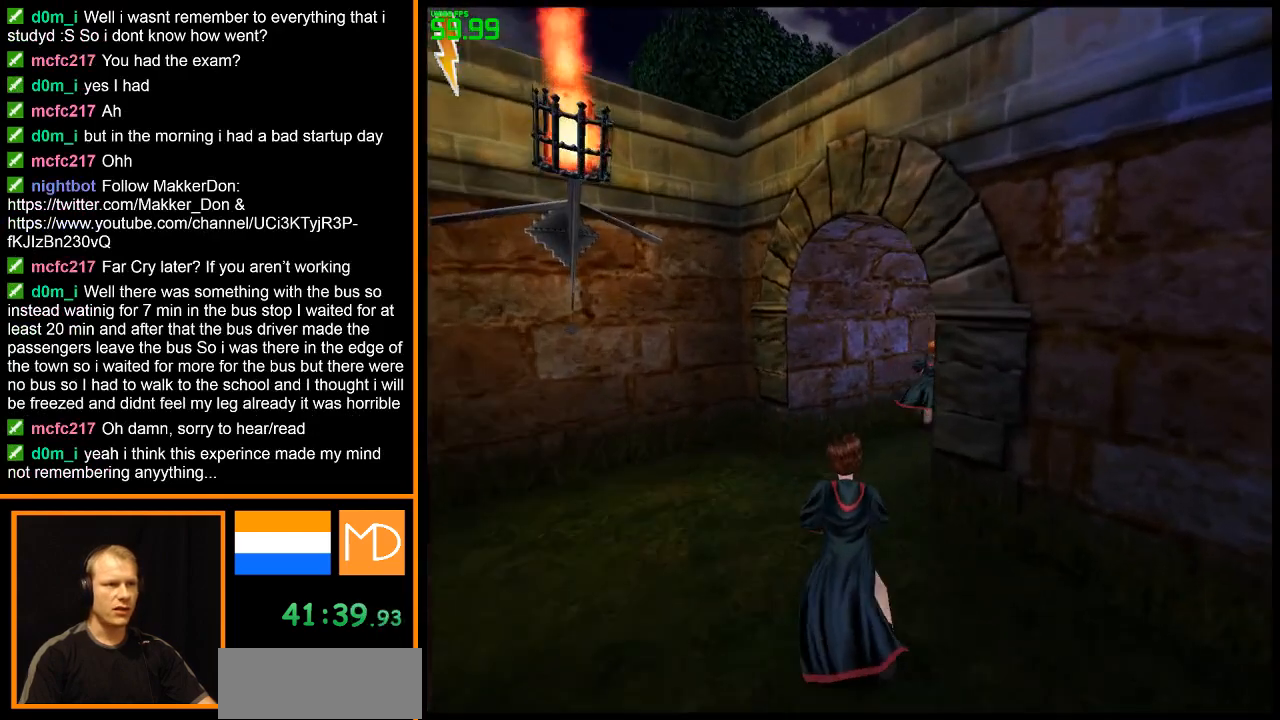
Gameplay with keyboard and mouse; each line is a JSON object with the keys and mouse buttons held at the frame after it. "events" lists presses ("down") and releases ("up") of "alt", "caps_lock", "ctrl", "down", "escape", "f1", "f2", "f3", "f4", "f5", "f6", "f7", "f8", "left", "return", "right", "shift", "space", "super", "tab", "up", "w", "mouse_left", "mouse_wheel" and "mouse_right" between this image and that frame as [ms after this image, input, new state], when the widget could be followed in between. "mouse_left", "mouse_wheel", "mouse_right" = the "left", "wheel", "right" buttons of the "mouse" list. No other keys are recorded. "wheel" means that the mouse wheel is clicked or scrolled. Mouse movement is not recorded.
{"keys": ["w"], "mouse": ["right"], "events": []}
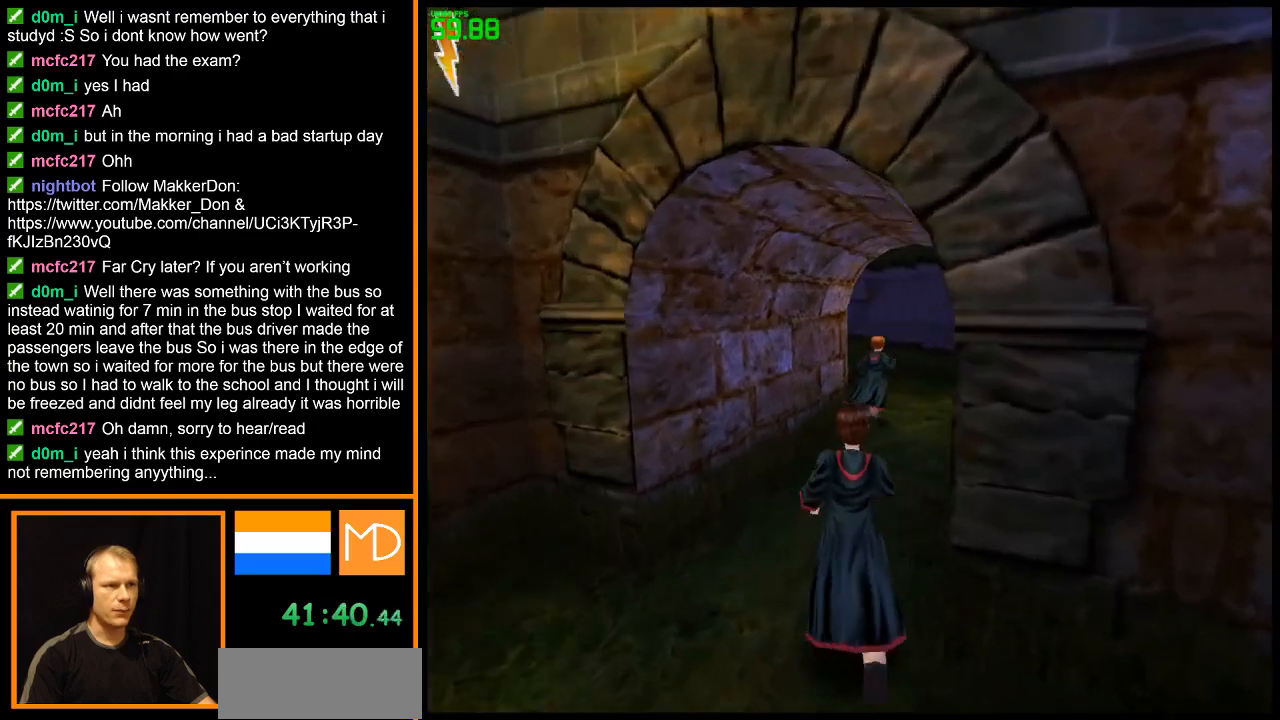
{"keys": ["w"], "mouse": ["right"], "events": []}
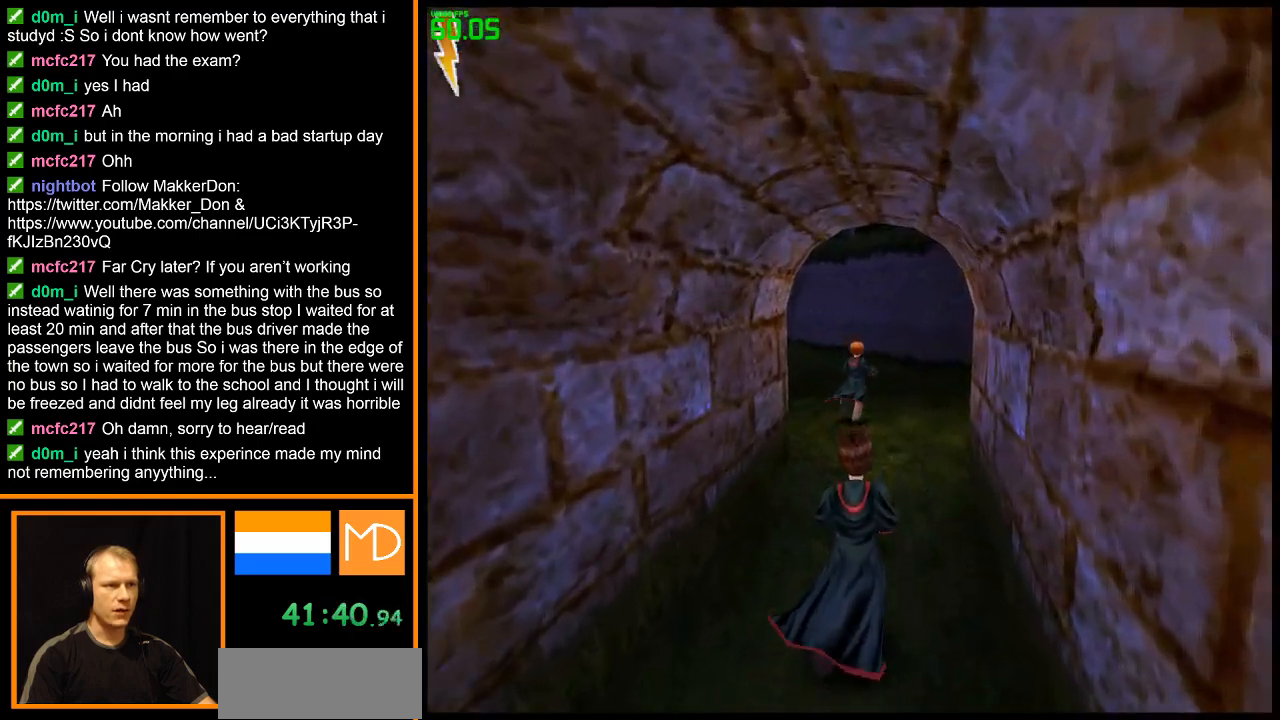
{"keys": ["w"], "mouse": ["right"], "events": []}
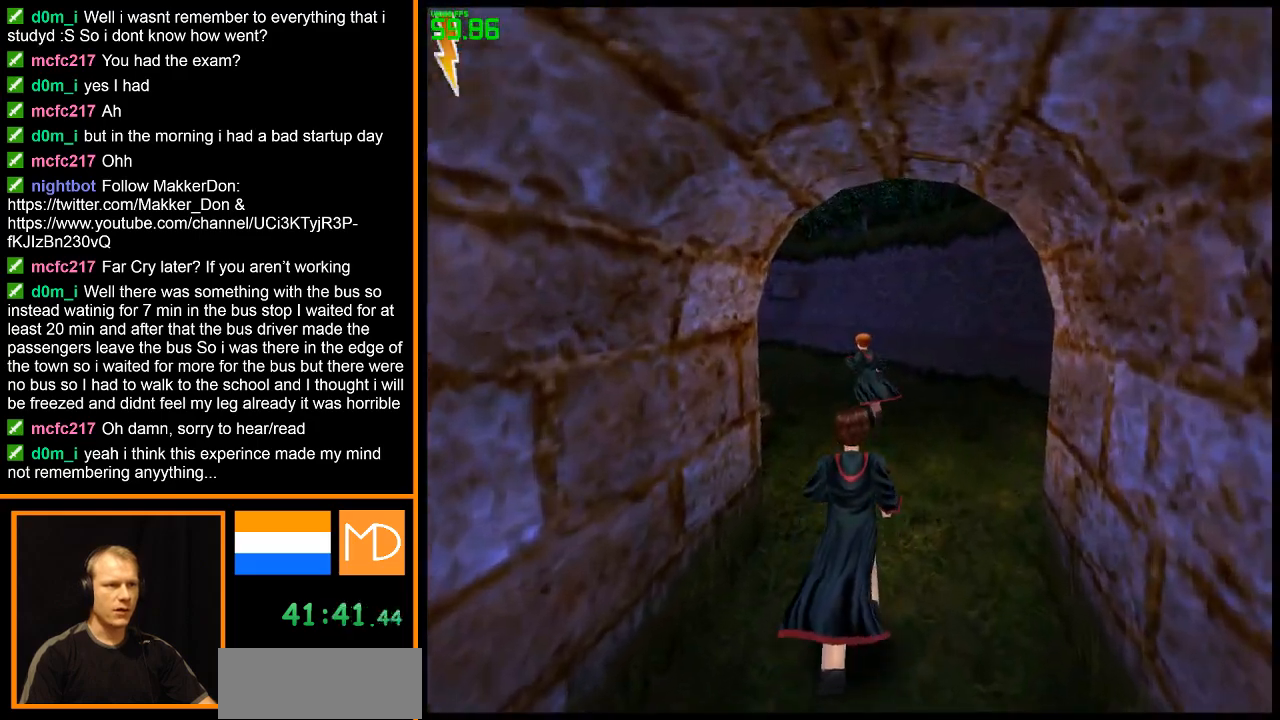
{"keys": ["w"], "mouse": ["right"], "events": []}
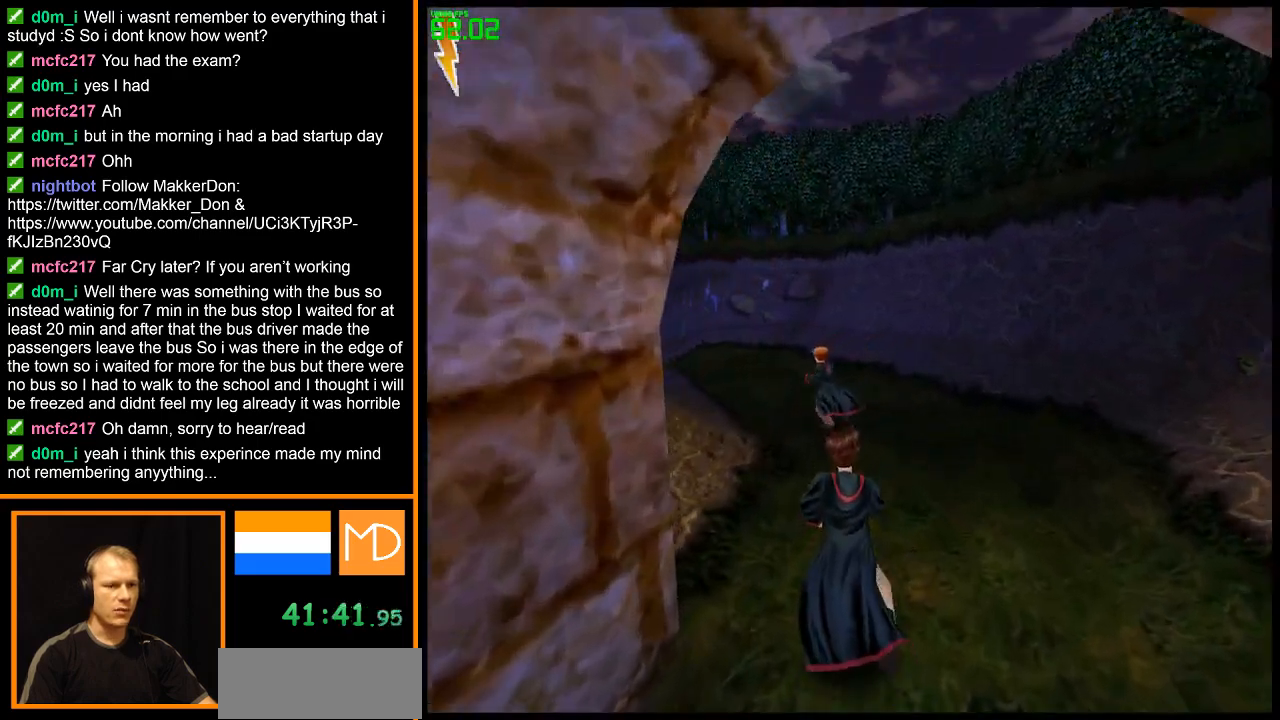
{"keys": ["w"], "mouse": ["right"], "events": []}
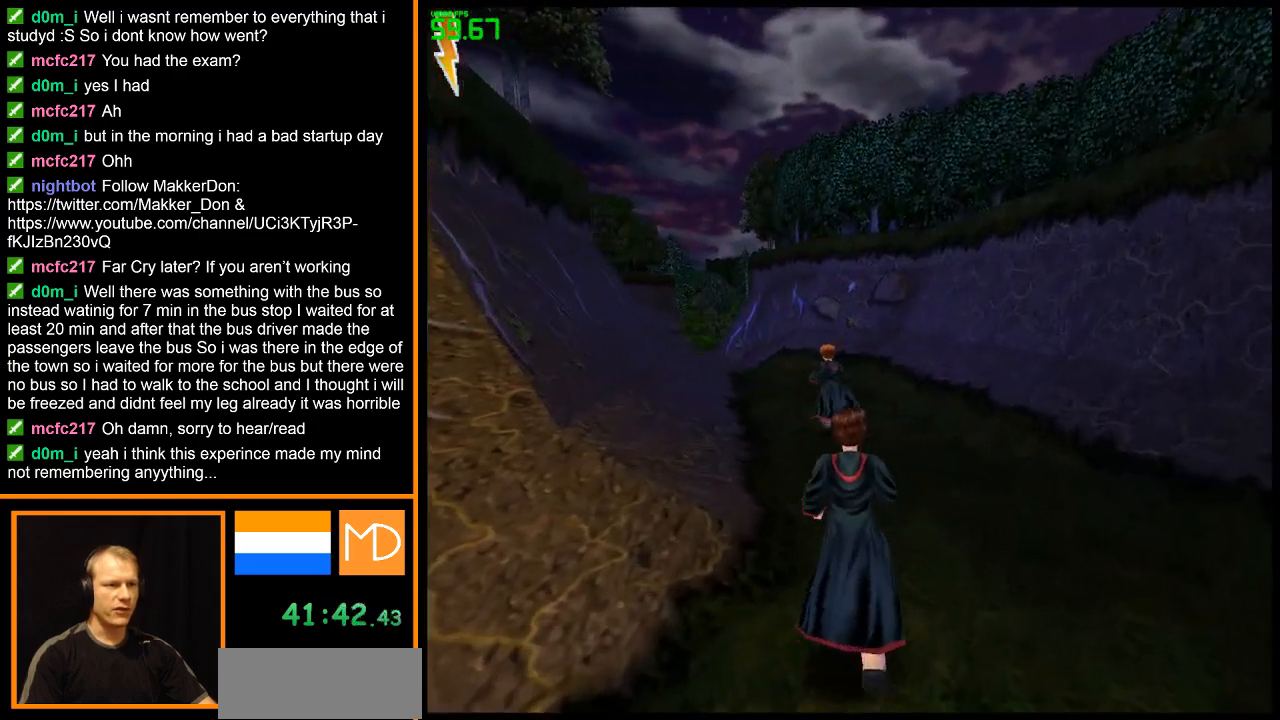
{"keys": ["w"], "mouse": ["right"], "events": []}
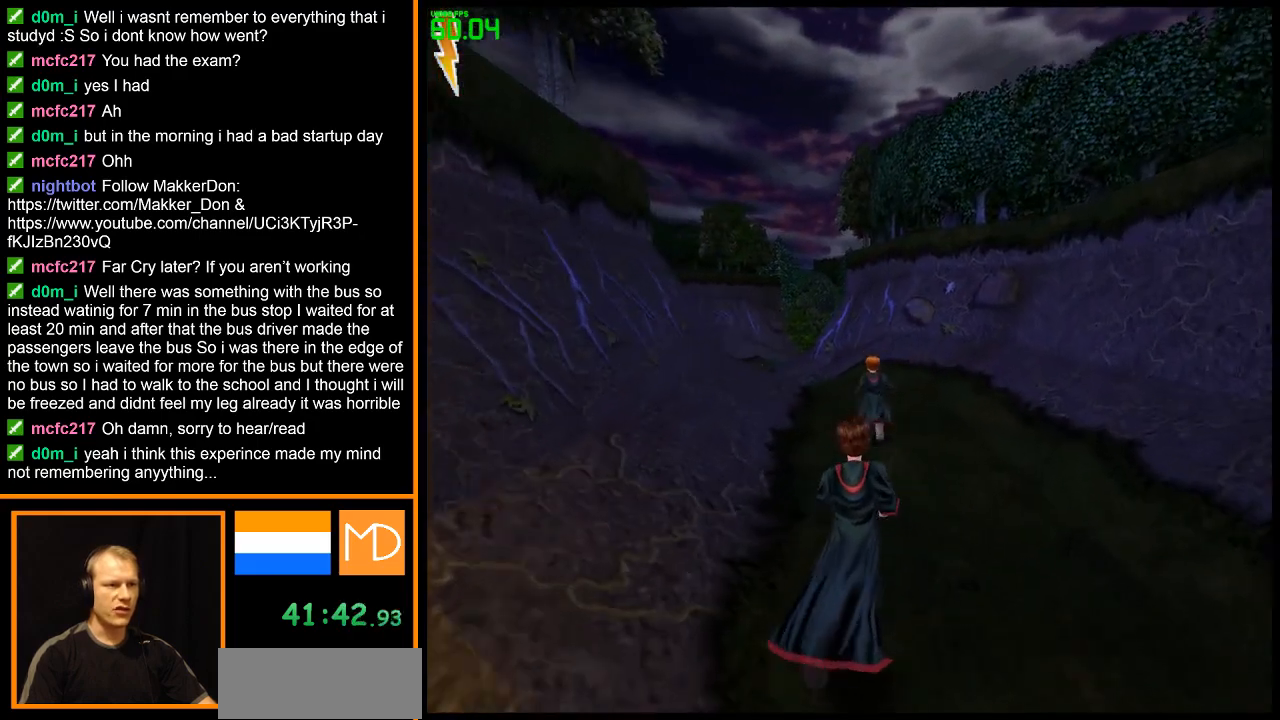
{"keys": ["w"], "mouse": ["right"], "events": []}
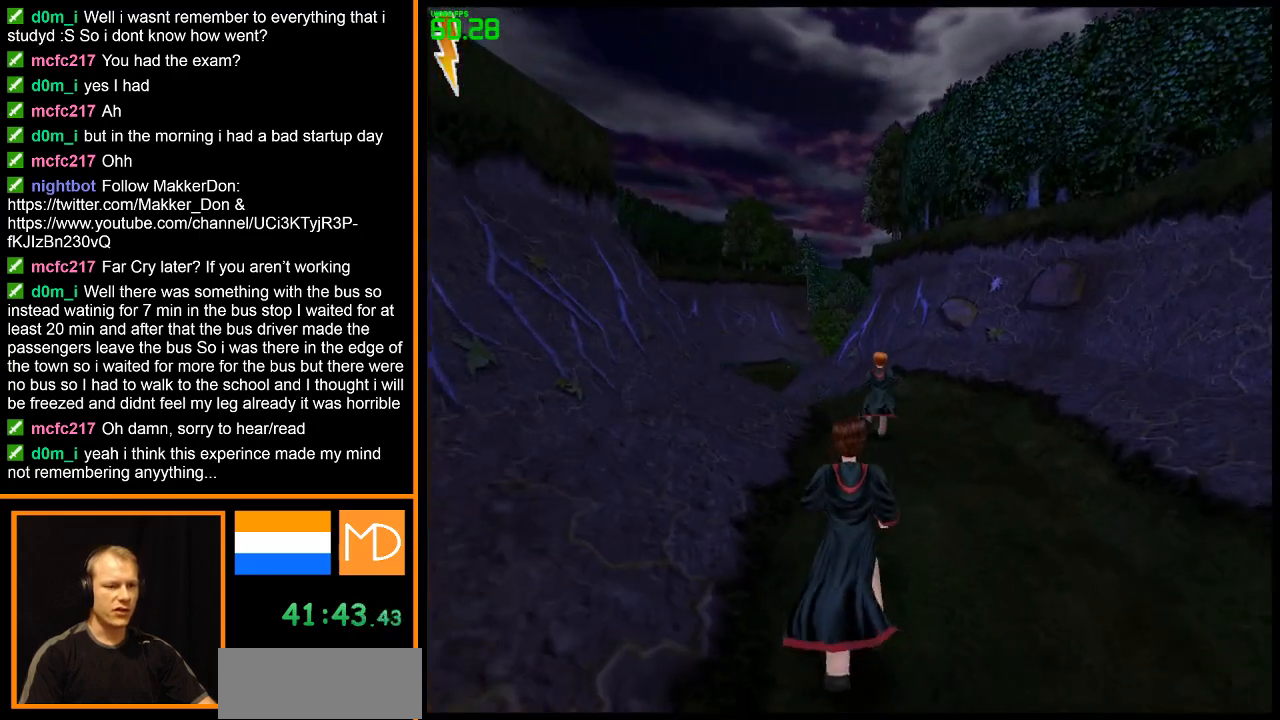
{"keys": ["w"], "mouse": ["right"], "events": []}
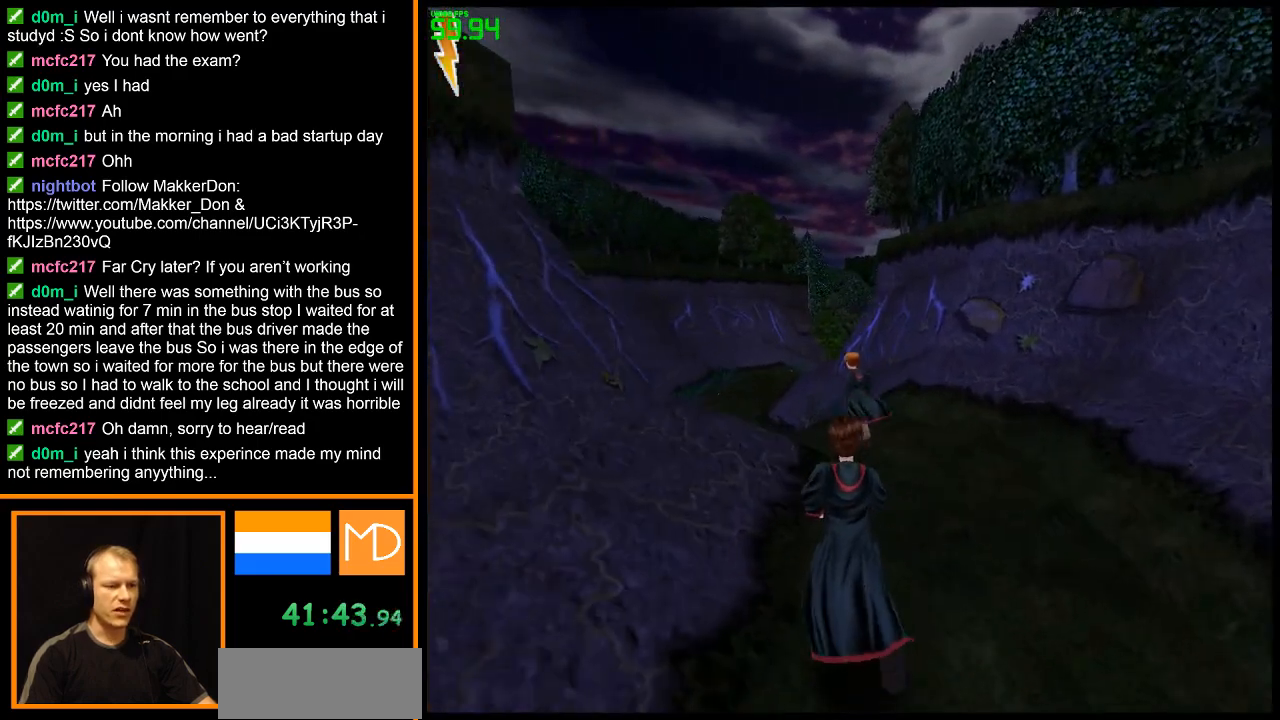
{"keys": ["w"], "mouse": ["right"], "events": []}
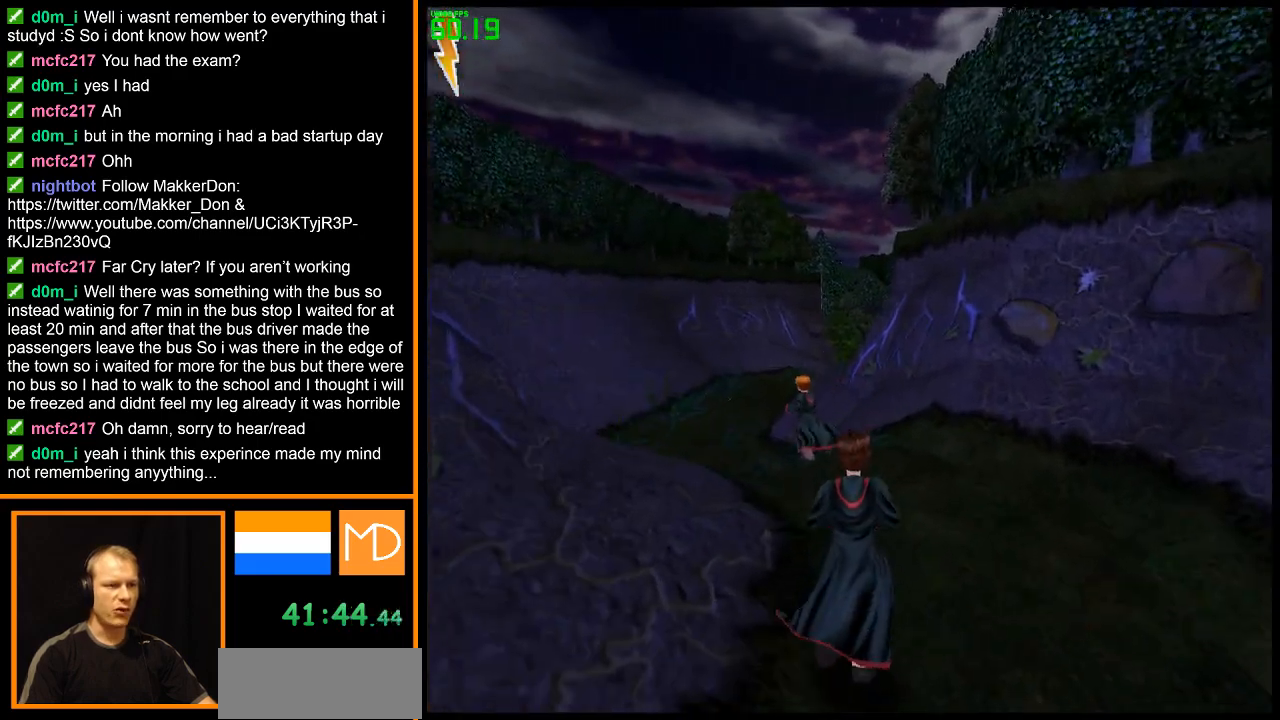
{"keys": ["w"], "mouse": ["right"], "events": []}
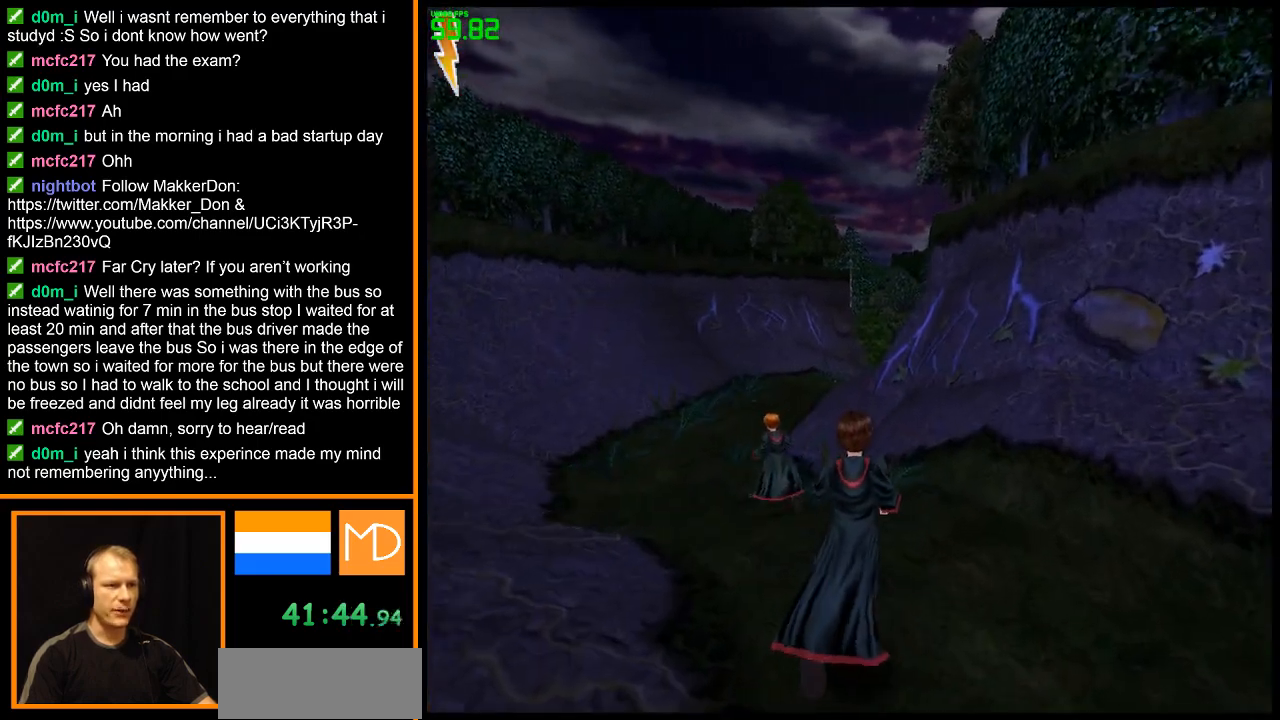
{"keys": ["w"], "mouse": ["right"], "events": []}
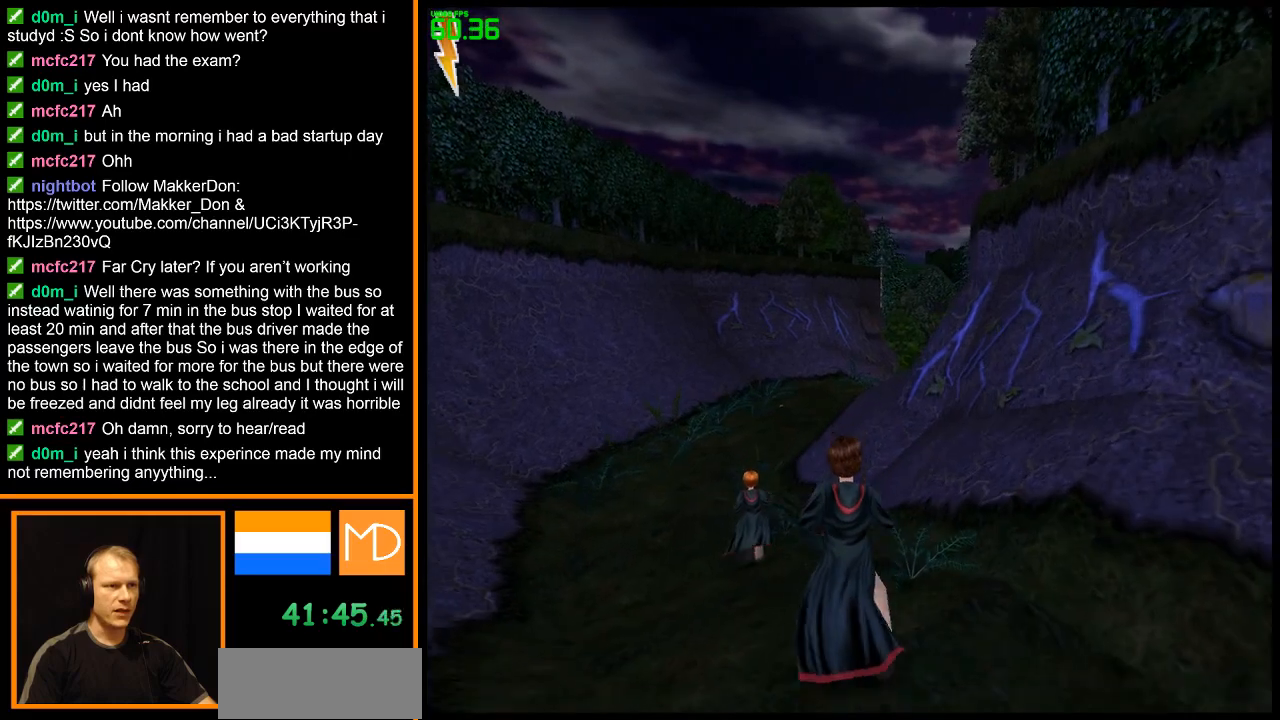
{"keys": ["w"], "mouse": ["right"], "events": []}
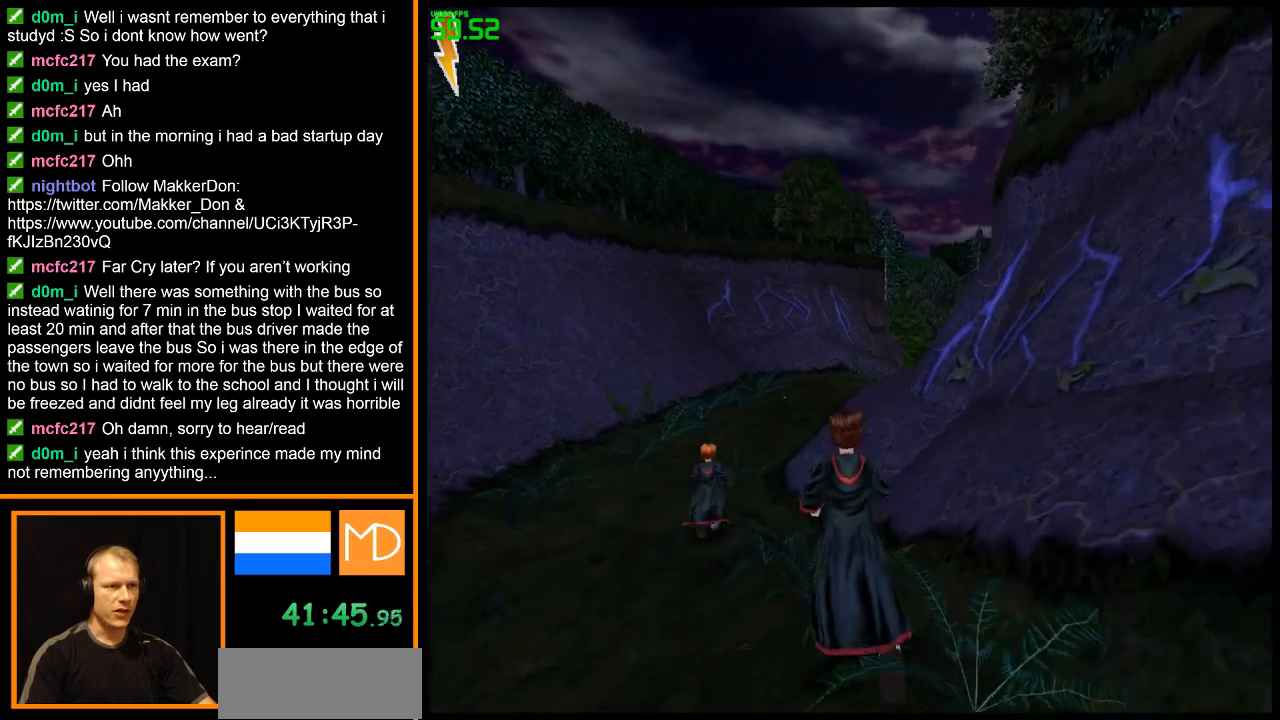
{"keys": ["w"], "mouse": ["right"], "events": []}
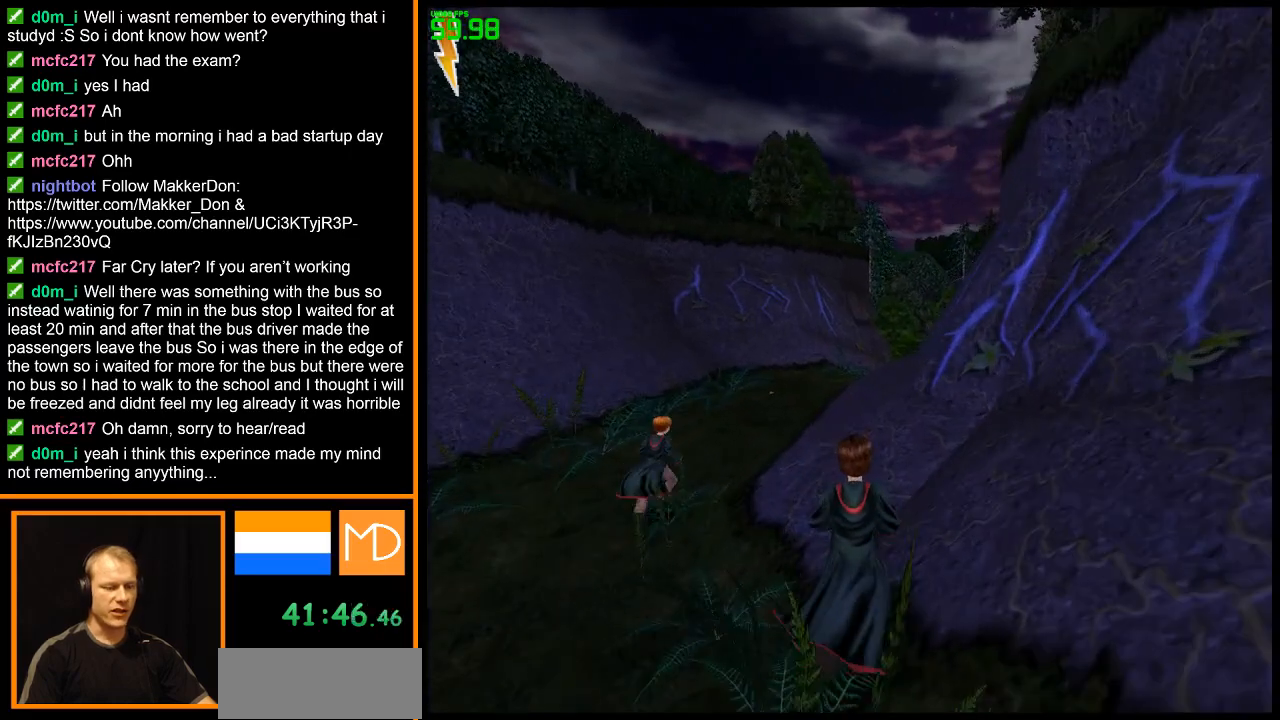
{"keys": ["w"], "mouse": ["right"], "events": []}
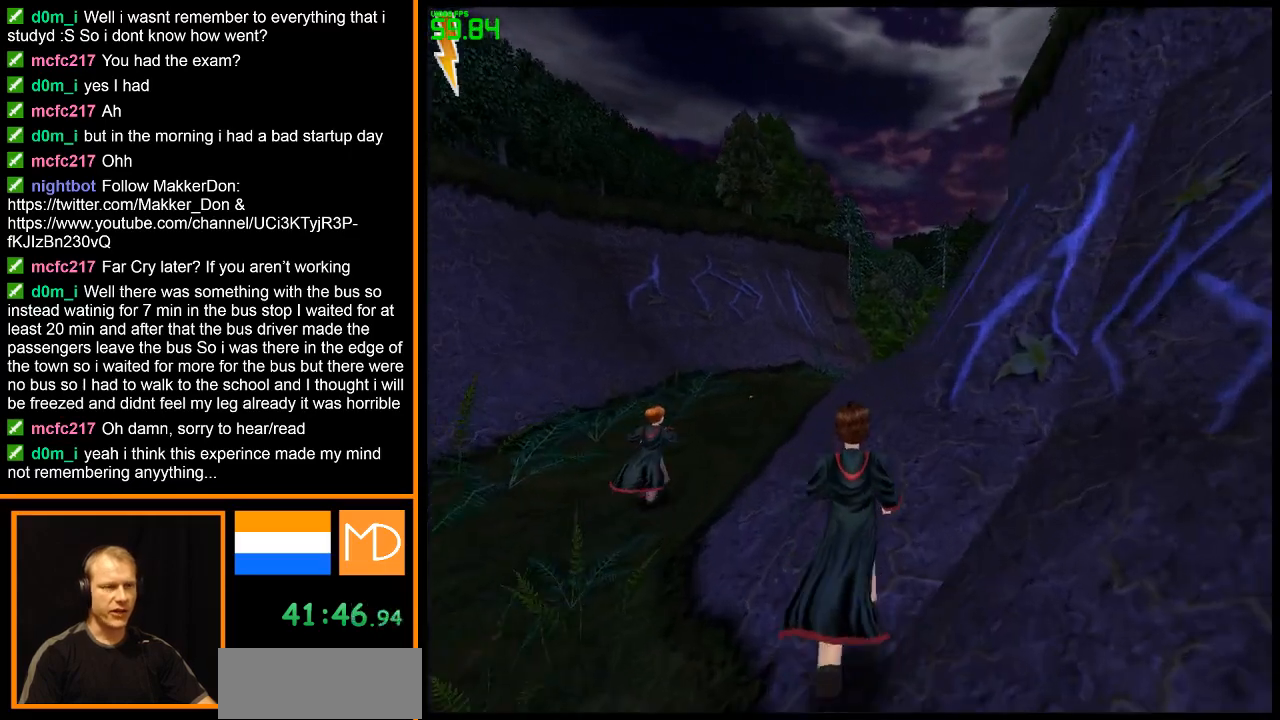
{"keys": ["w"], "mouse": ["right"], "events": []}
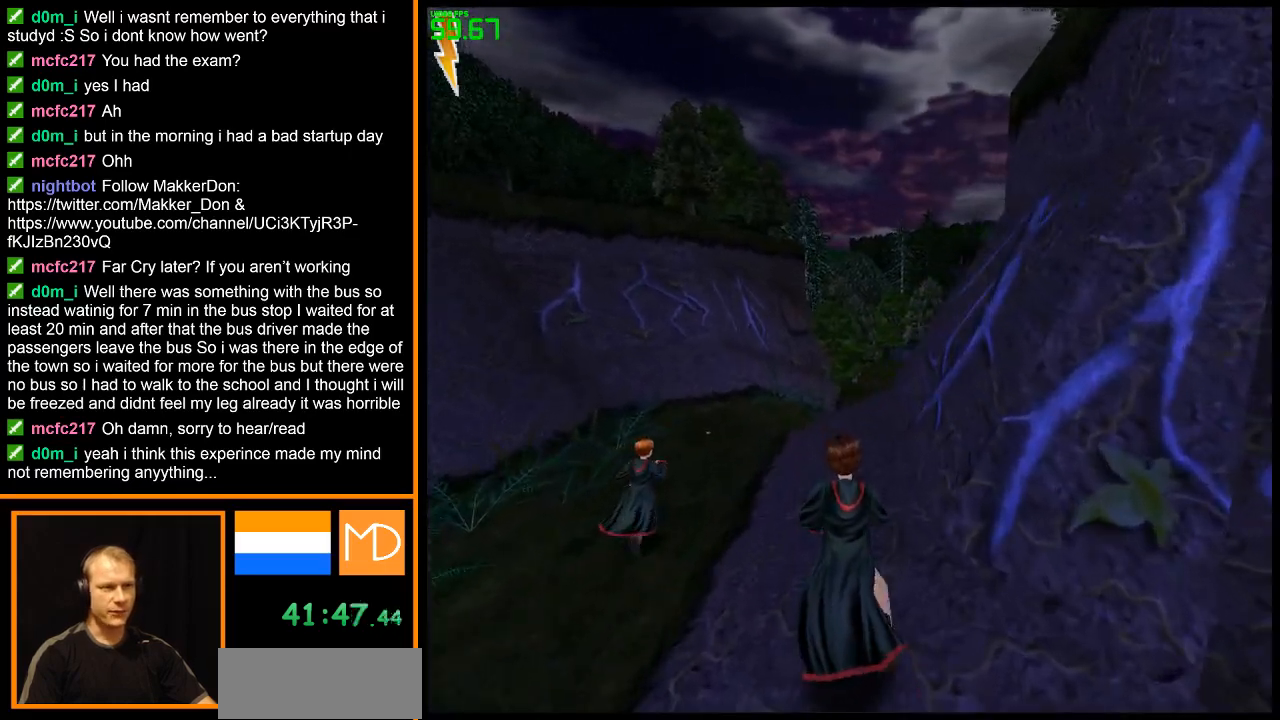
{"keys": ["w"], "mouse": ["right"], "events": []}
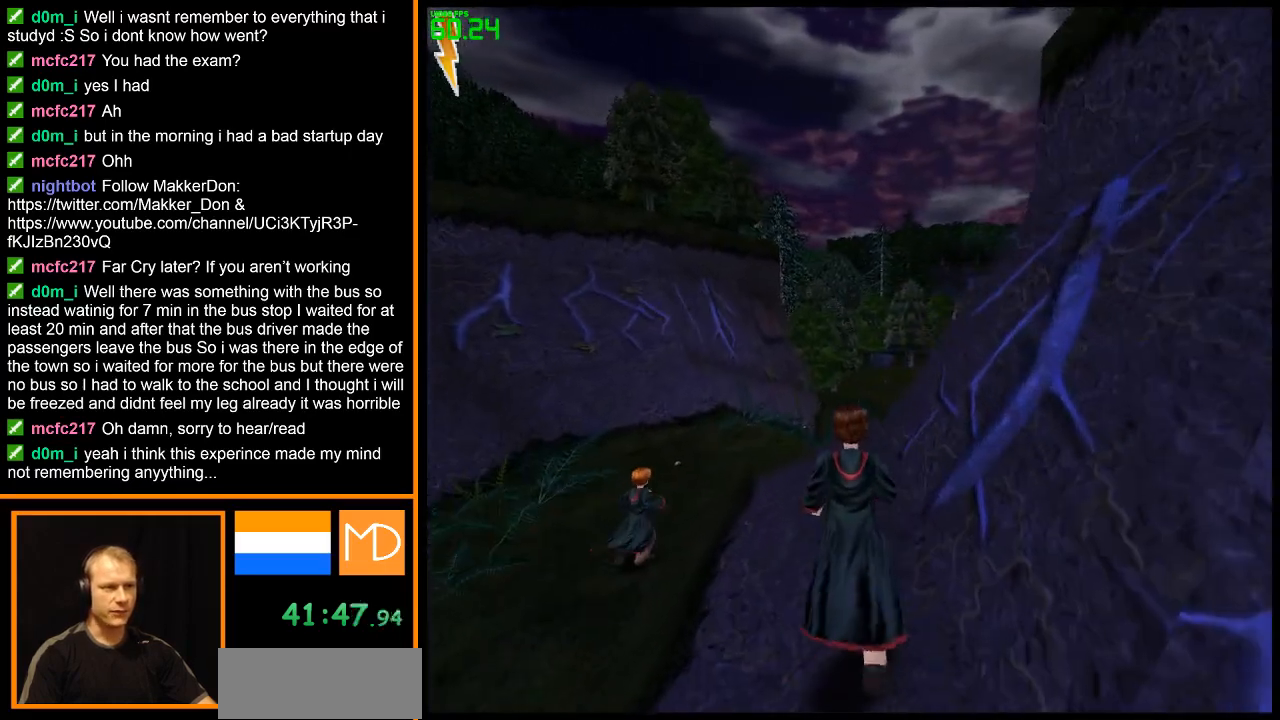
{"keys": ["w"], "mouse": ["right"], "events": []}
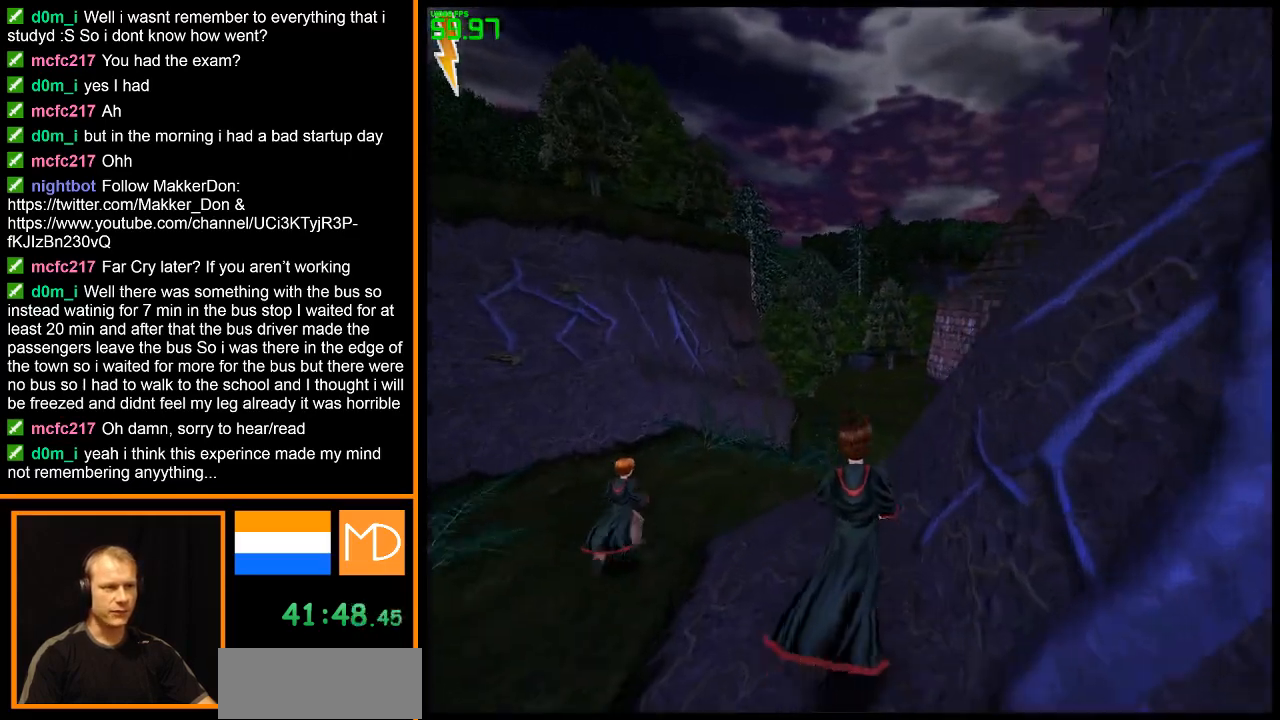
{"keys": ["w"], "mouse": ["right"], "events": []}
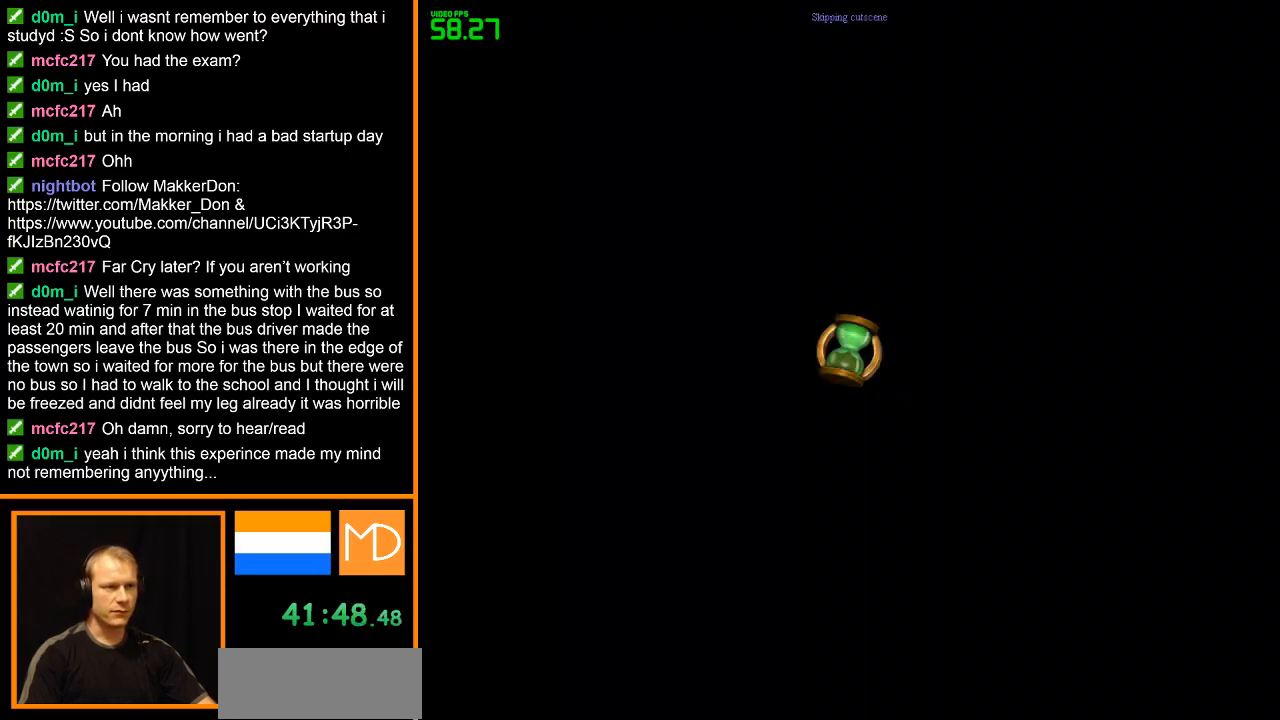
{"keys": ["w"], "mouse": ["right"], "events": []}
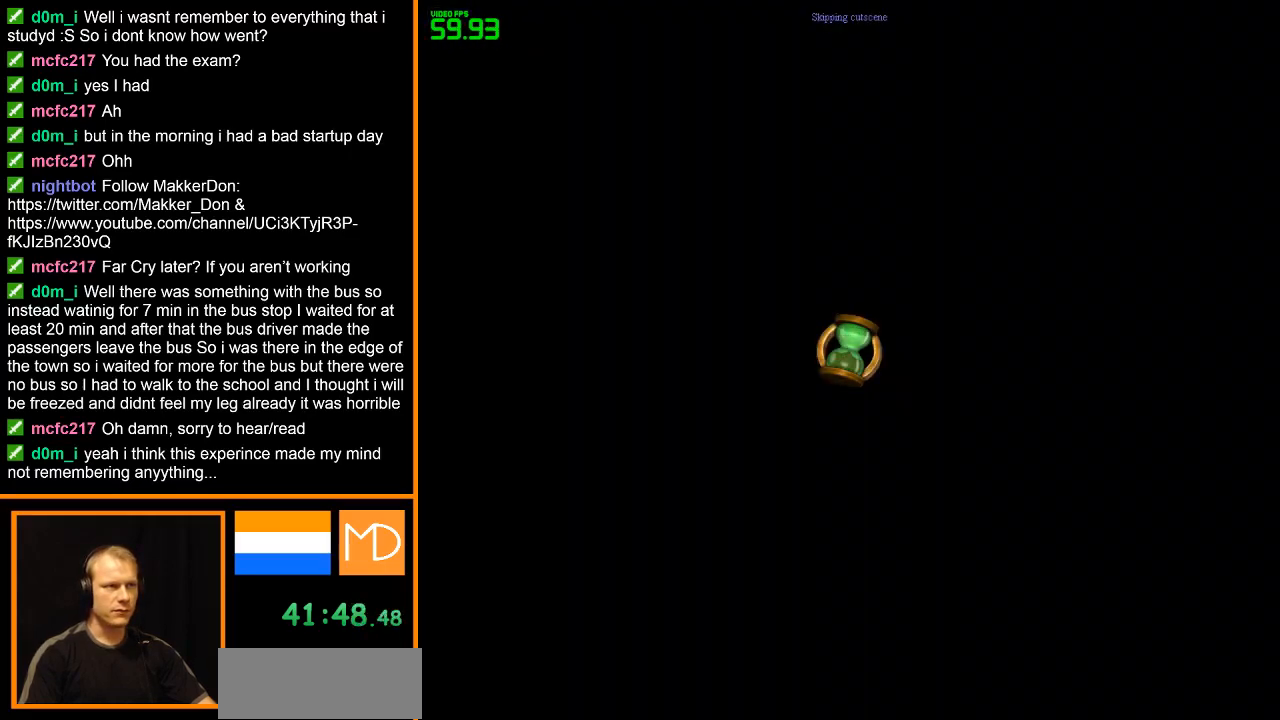
{"keys": ["w"], "mouse": ["right"], "events": []}
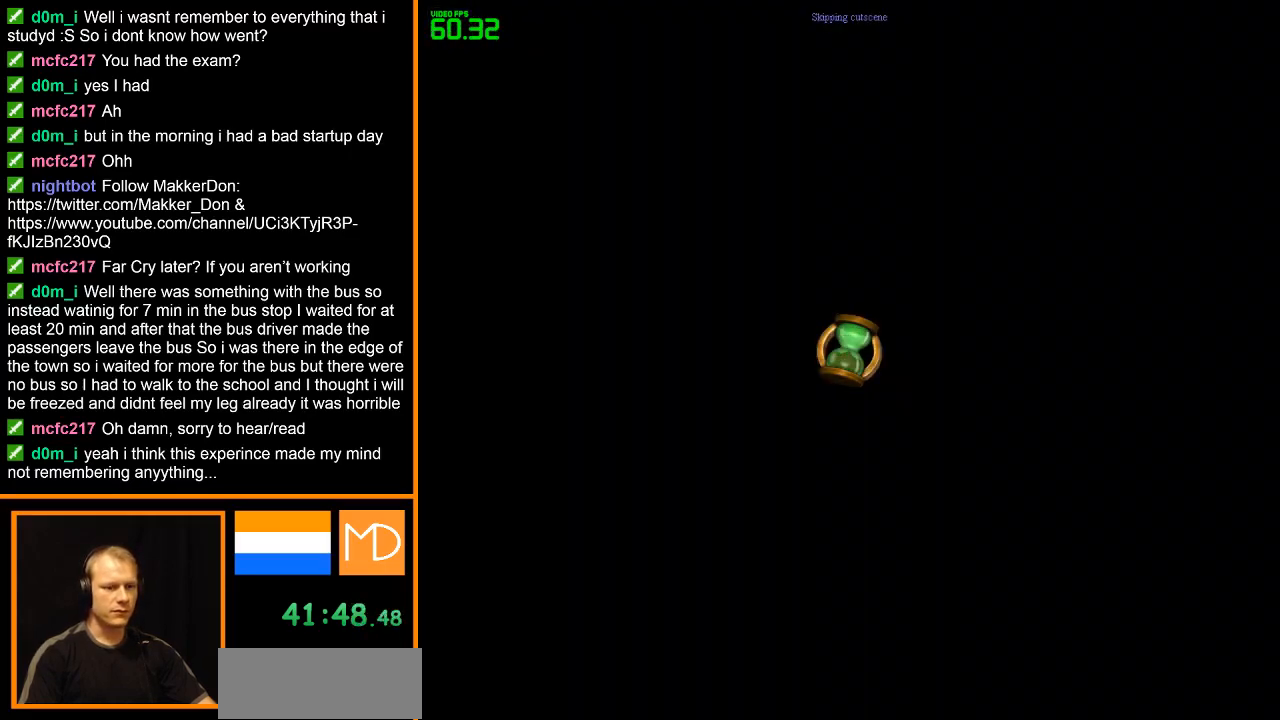
{"keys": ["w"], "mouse": ["right"], "events": []}
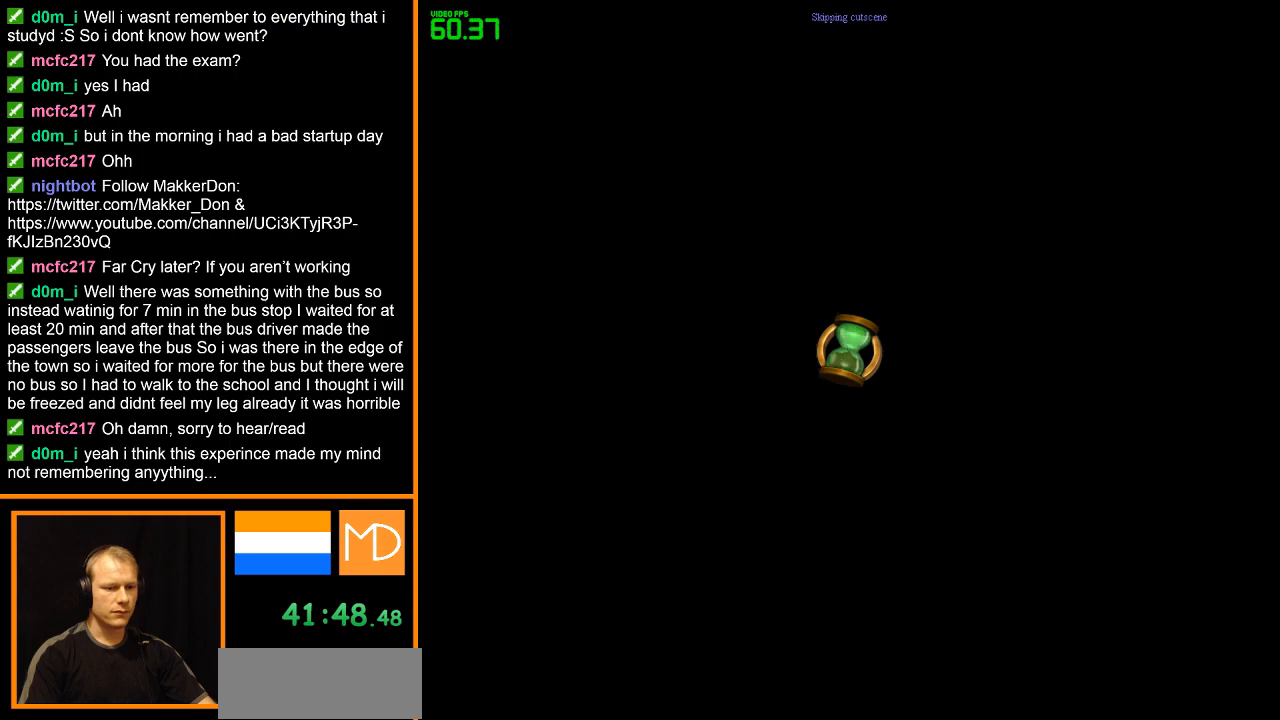
{"keys": ["w"], "mouse": ["right"], "events": []}
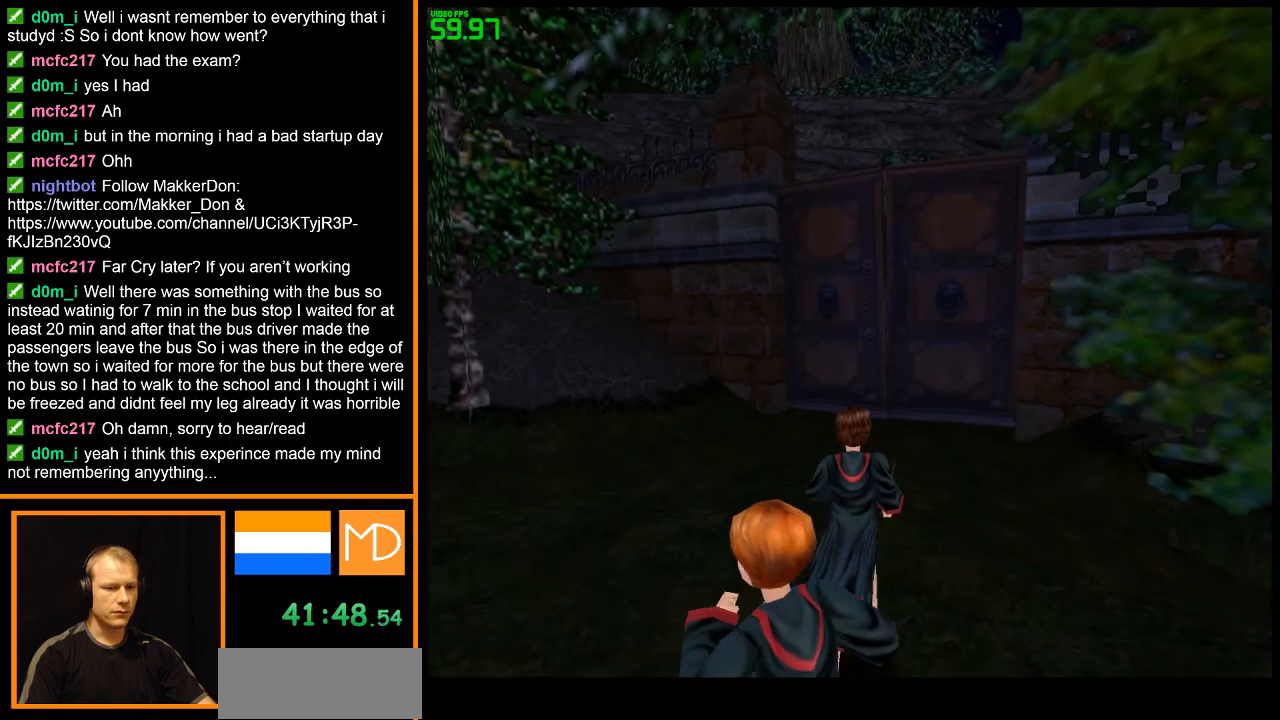
{"keys": ["w"], "mouse": ["right"], "events": []}
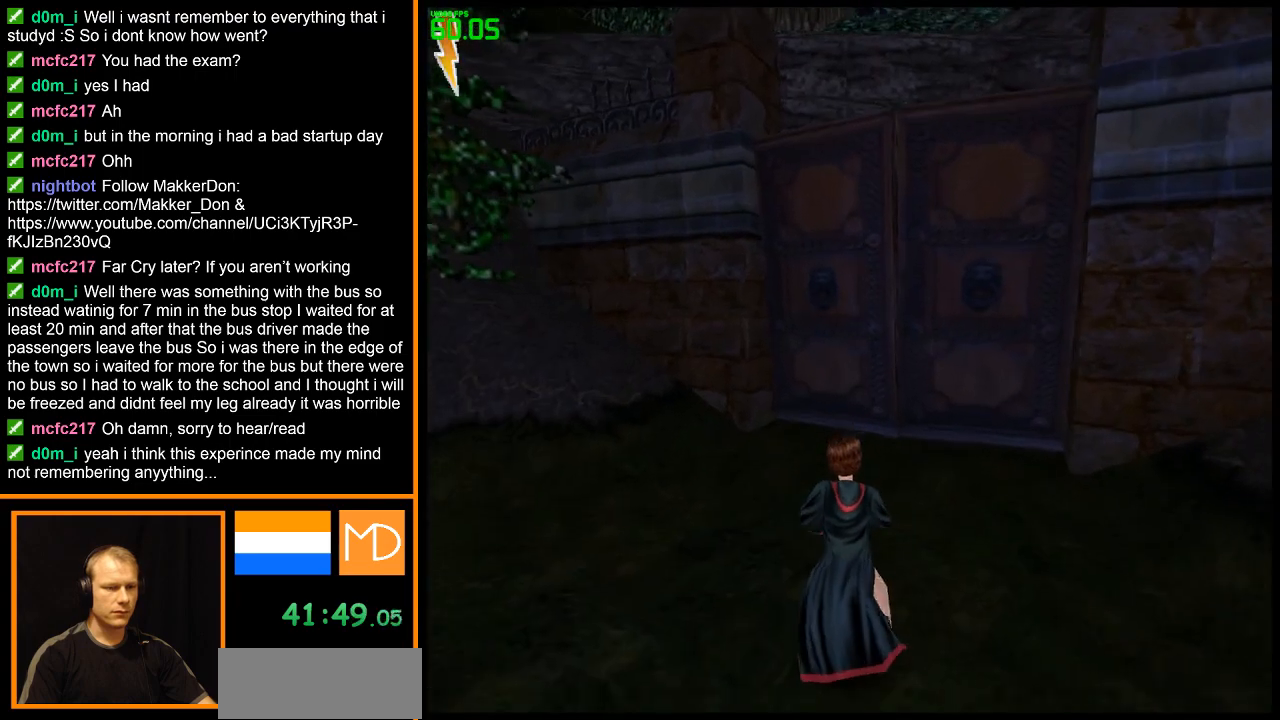
{"keys": ["w"], "mouse": ["right"], "events": []}
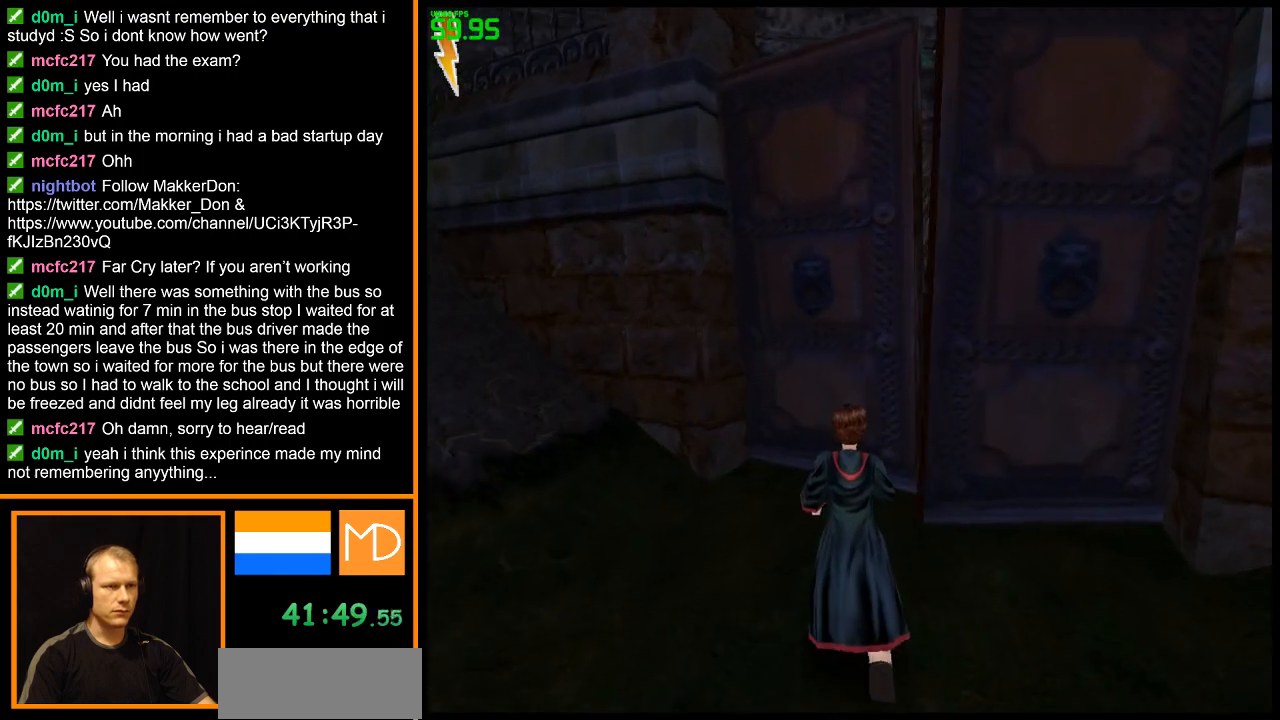
{"keys": ["w"], "mouse": ["right"], "events": []}
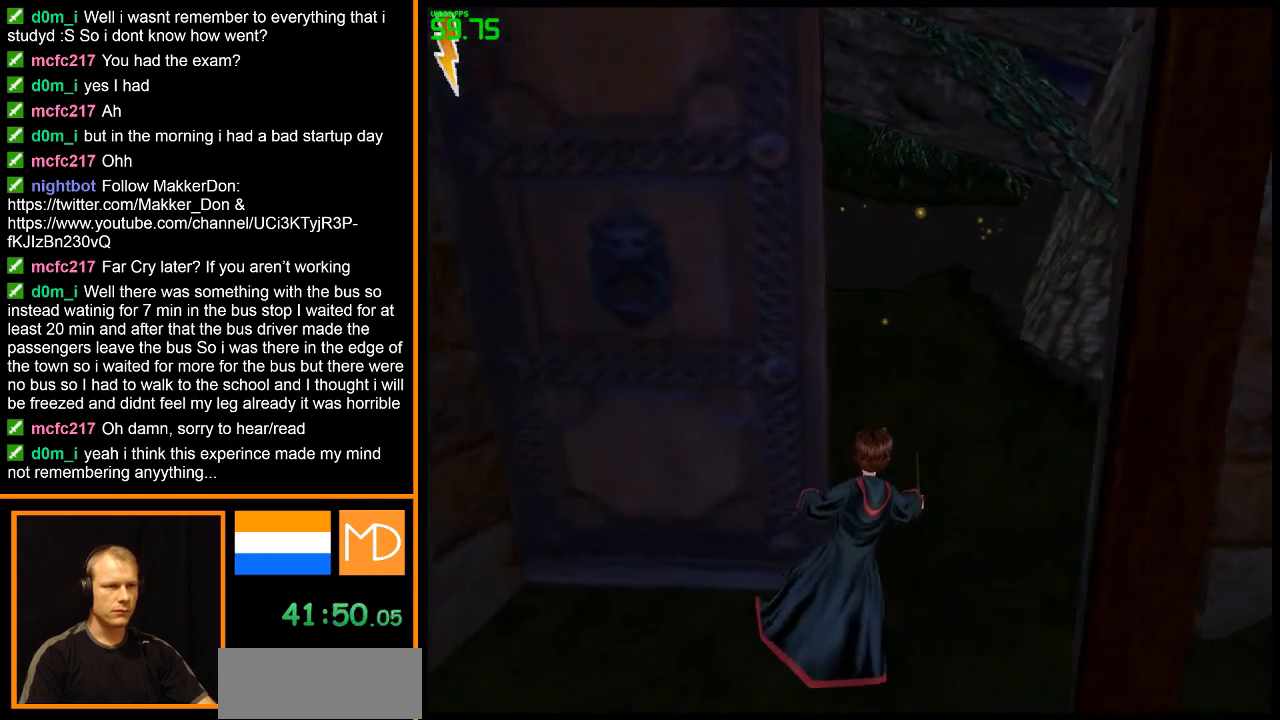
{"keys": ["w"], "mouse": ["right"], "events": []}
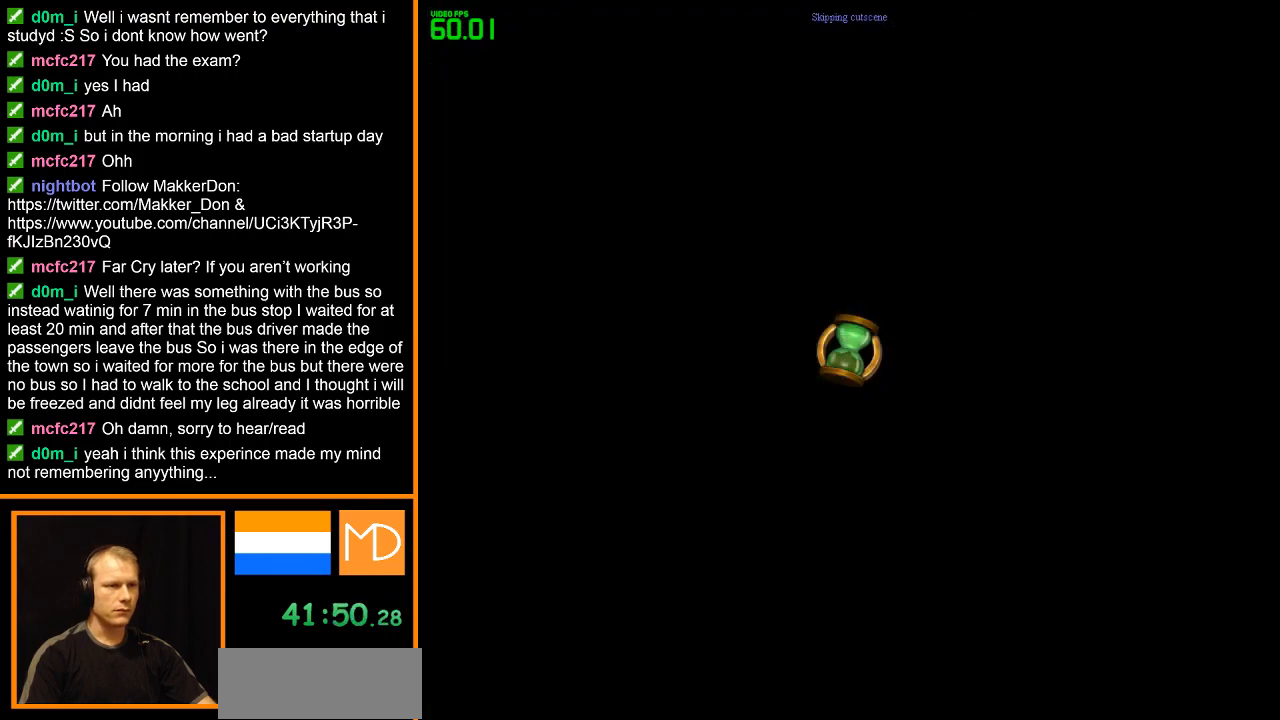
{"keys": ["w"], "mouse": ["right"], "events": []}
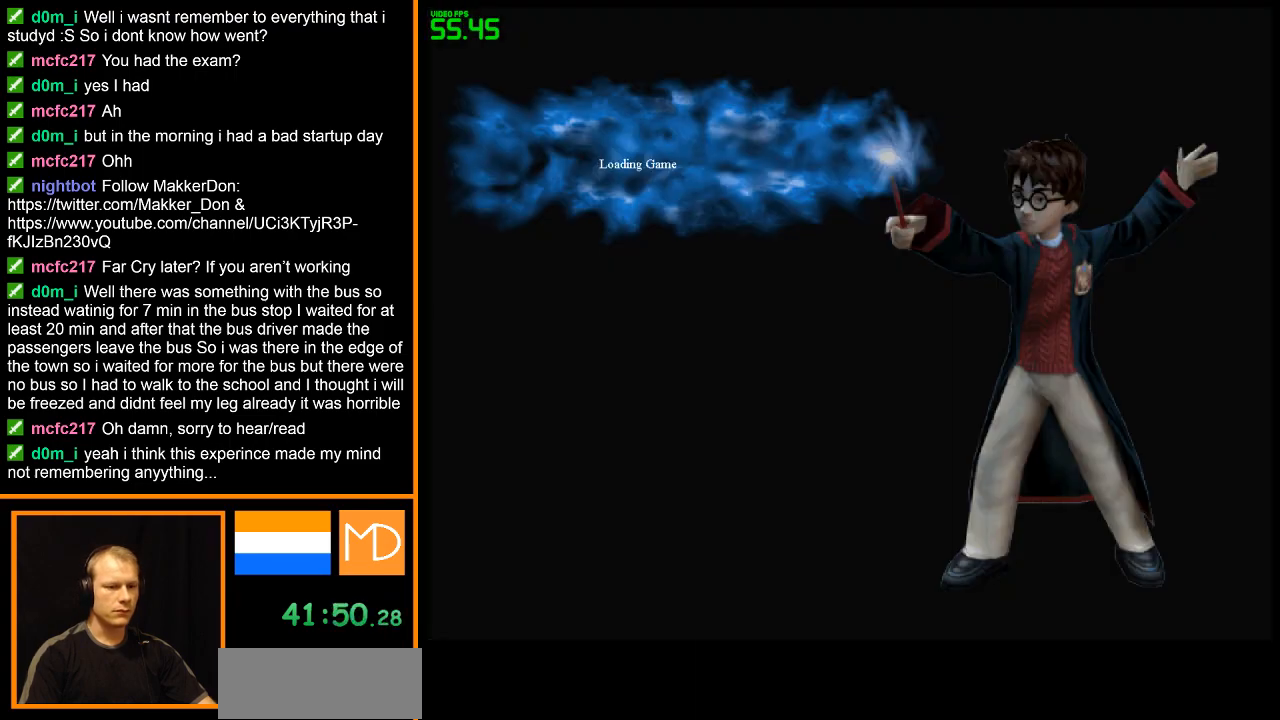
{"keys": ["w"], "mouse": ["right"], "events": []}
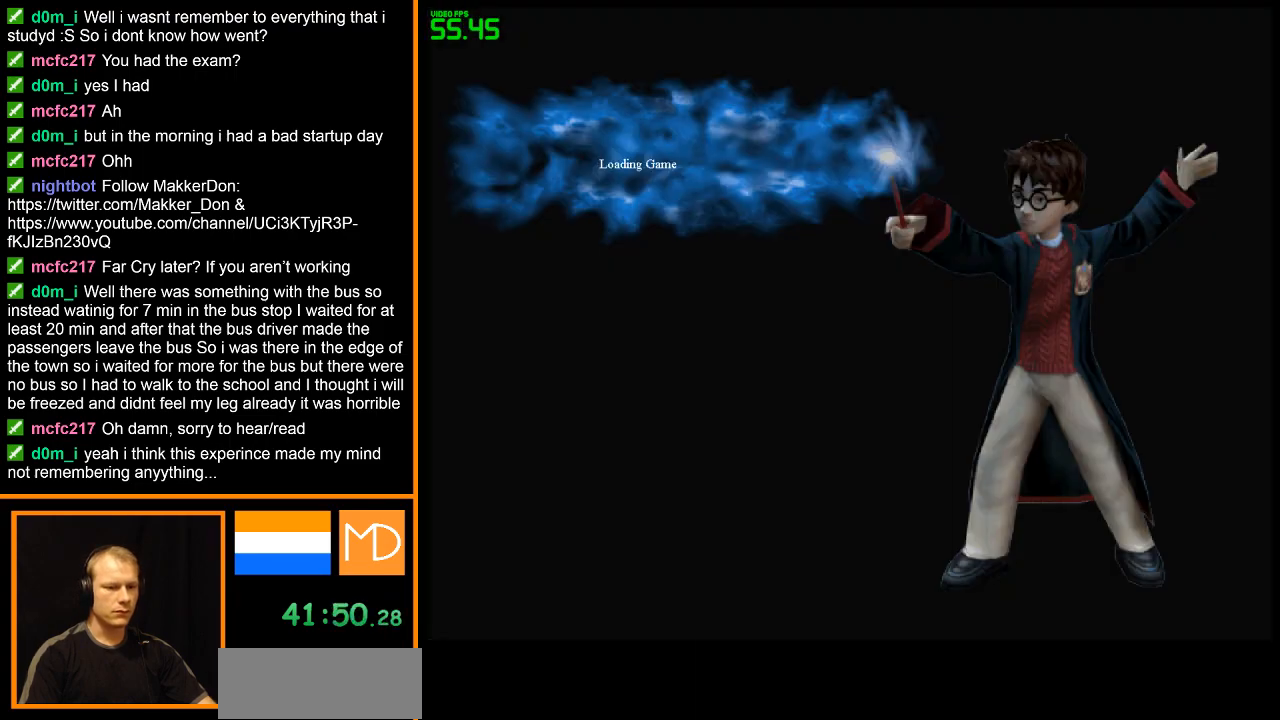
{"keys": ["w"], "mouse": ["right"], "events": []}
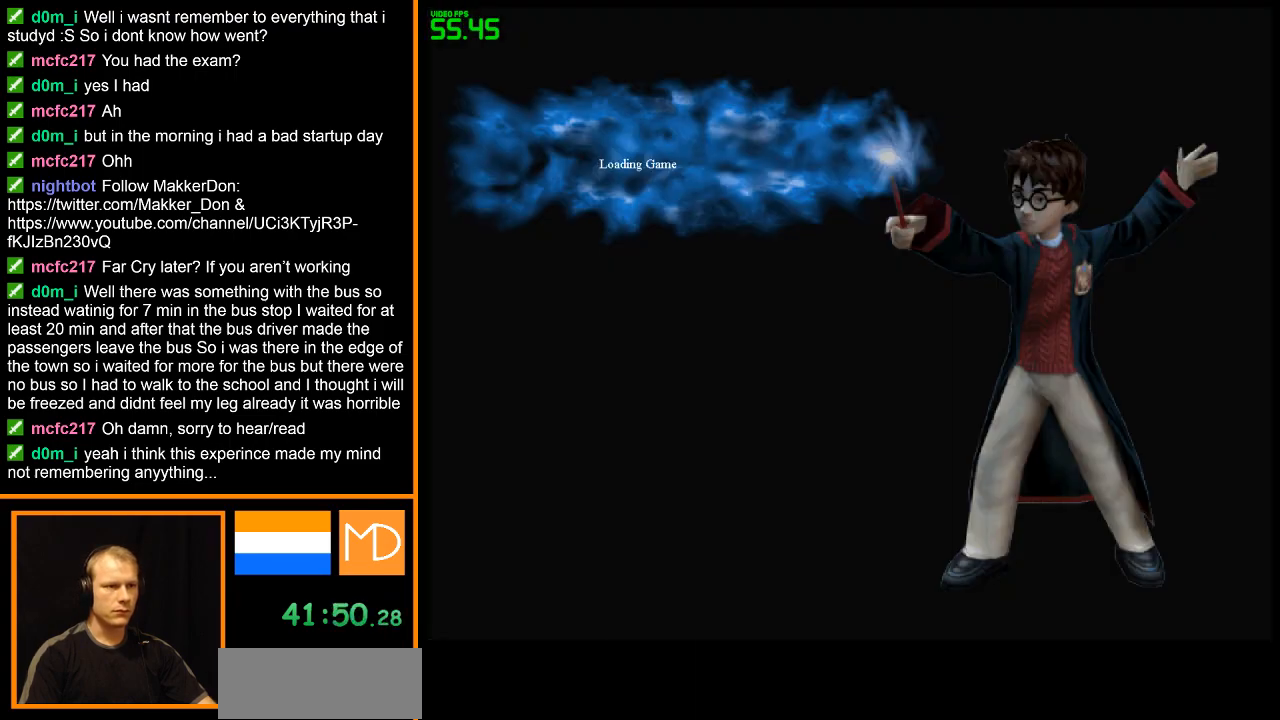
{"keys": ["w"], "mouse": ["right"], "events": []}